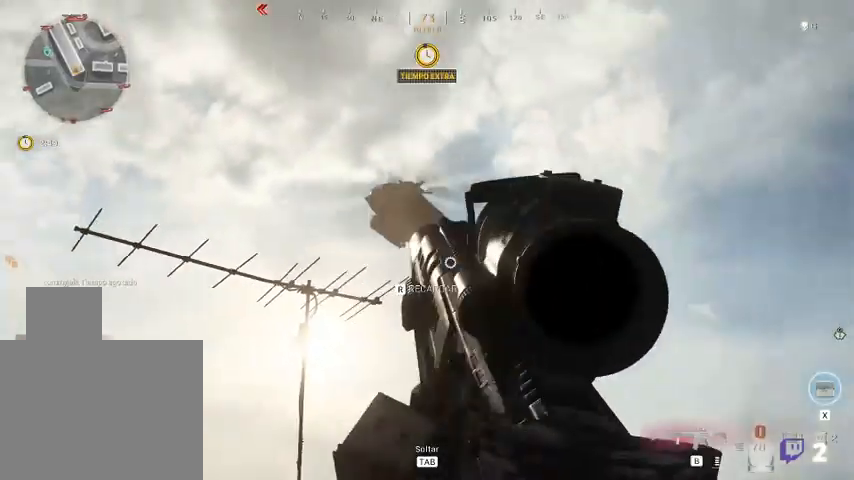
Gameplay with keyboard and mouse; each line is a JSON object with the keys and mouse buttons held at the frame after it. "events" lists presses ("down") and releases ("up") of "1", "2", "3", "4", "5", "a", "alt", "c", "ctrl", "d", "e", "f", "q", "r", "s", "shift", "space", "tab", "v", "w", "x", "z", "mouse_left", "mouse_middle", "mouse_right", "mouse_wheel_up" and "mouse_wheel_down" between this image and that frame as [ms after this image, input, new state], when the widget could be followed in between. "mouse_left", "mouse_middle", "mouse_right", "mouse_wheel_up", "mouse_wheel_down" = the "left", "middle", "right", "wheel_up", "wheel_down" buttons of the "mouse" list. No other keys are recorded. Not read: mouse_move.
{"keys": ["s"], "mouse": [], "events": []}
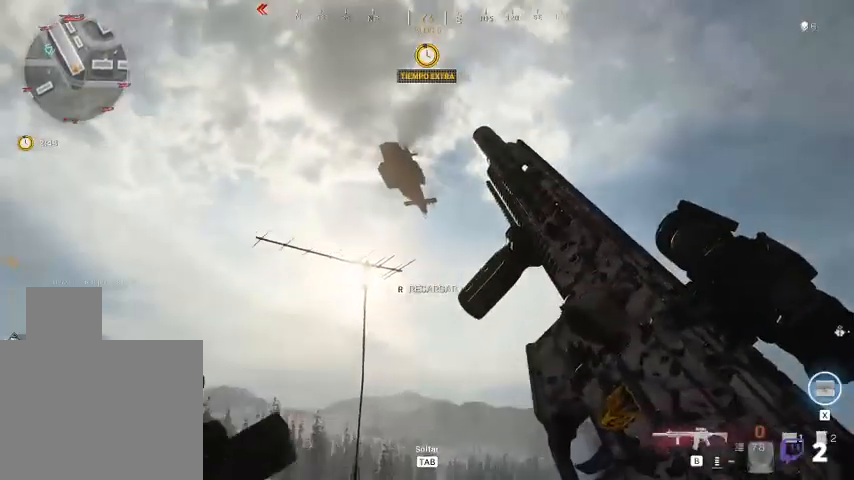
{"keys": ["w"], "mouse": [], "events": [[100, "s", "up"], [300, "w", "down"]]}
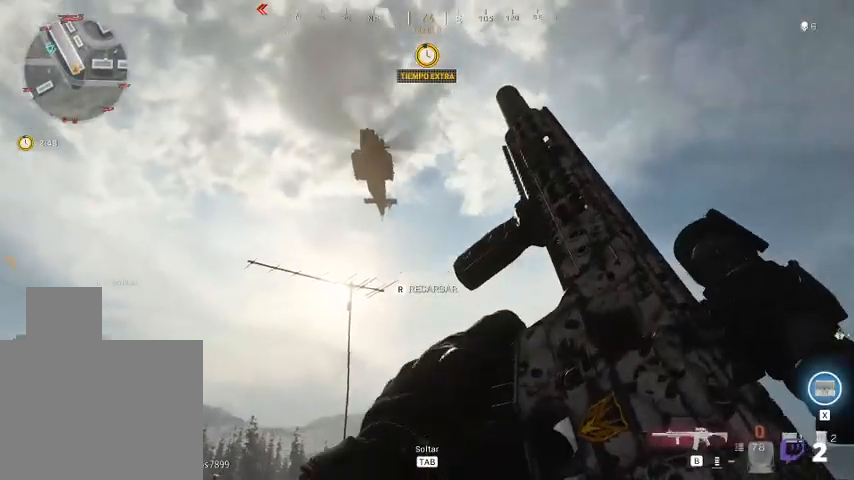
{"keys": ["a", "w"], "mouse": [], "events": [[333, "a", "down"]]}
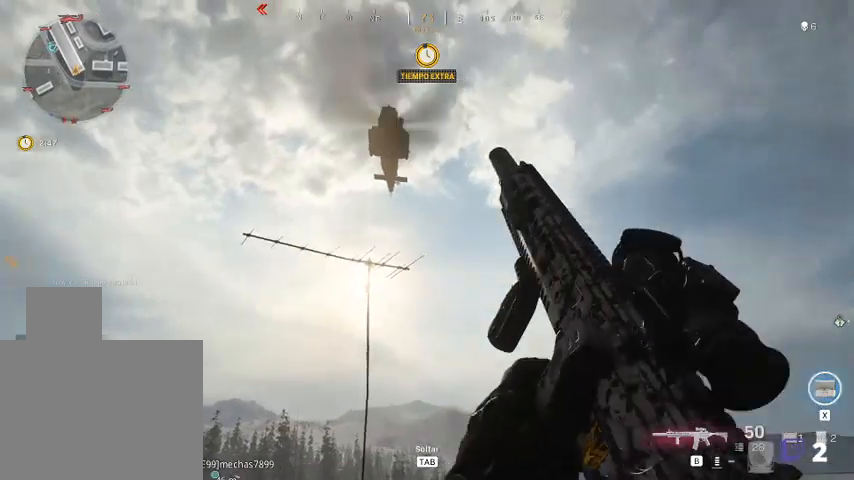
{"keys": ["a"], "mouse": [], "events": [[200, "w", "up"], [367, "mouse_wheel_up", "down"], [467, "mouse_wheel_up", "up"]]}
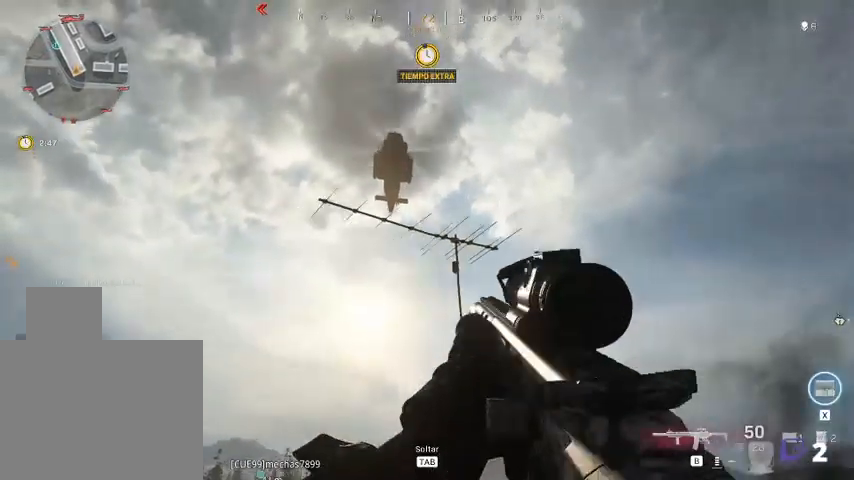
{"keys": ["a", "s"], "mouse": [], "events": [[367, "s", "down"]]}
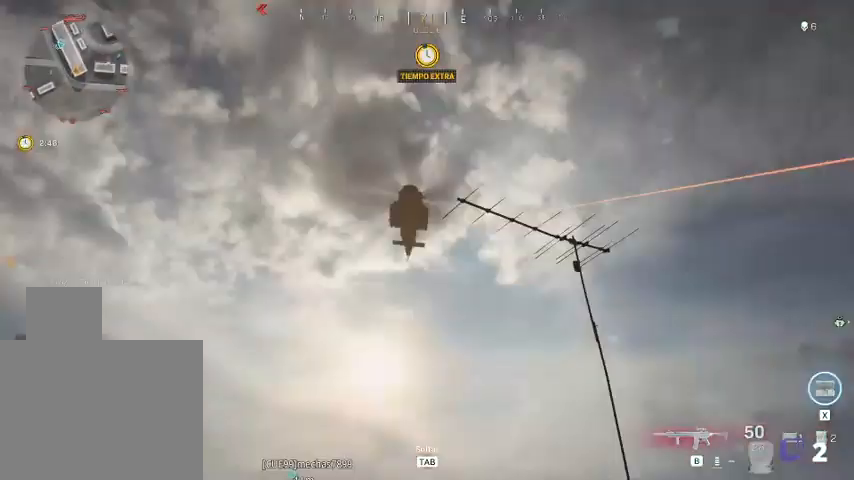
{"keys": ["s"], "mouse": ["right"], "events": [[100, "mouse_right", "down"], [467, "a", "up"]]}
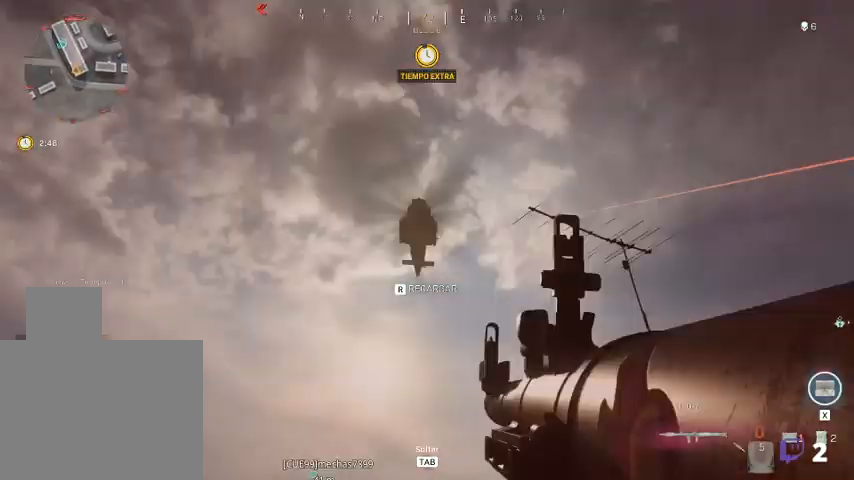
{"keys": ["s"], "mouse": ["right"], "events": []}
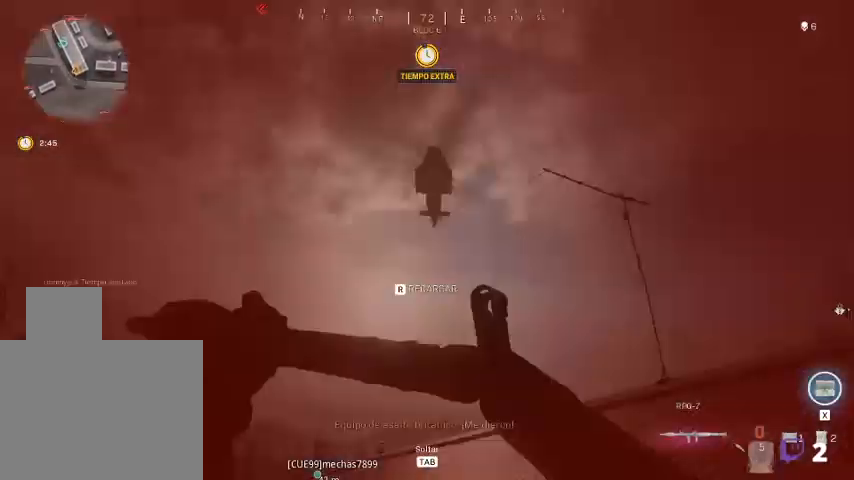
{"keys": ["s"], "mouse": ["right"], "events": []}
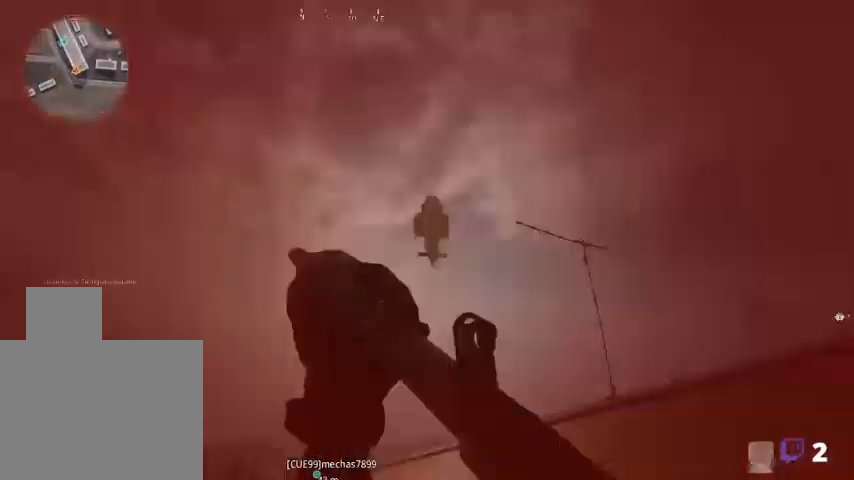
{"keys": ["s"], "mouse": ["right"], "events": []}
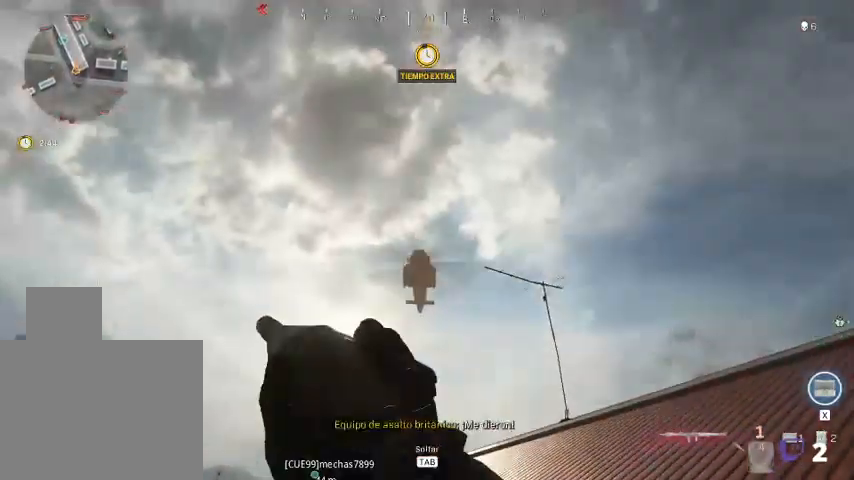
{"keys": [], "mouse": ["right"], "events": [[467, "s", "up"]]}
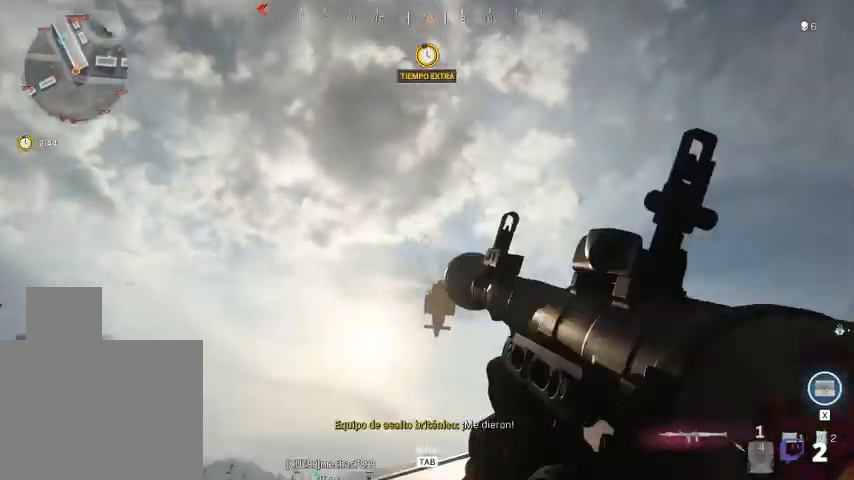
{"keys": [], "mouse": ["right"], "events": []}
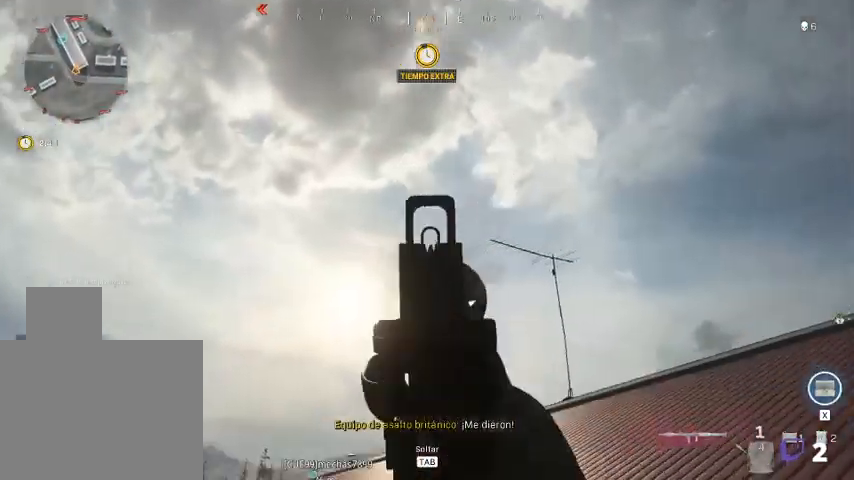
{"keys": [], "mouse": ["right"], "events": []}
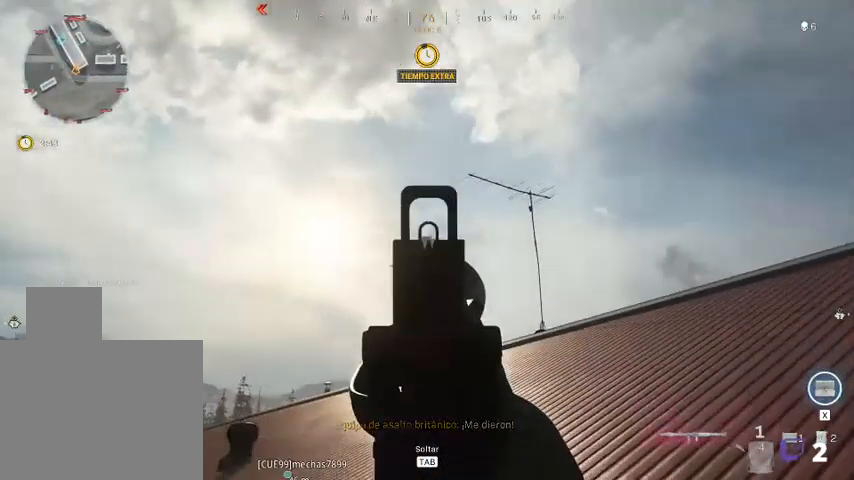
{"keys": [], "mouse": ["right"], "events": []}
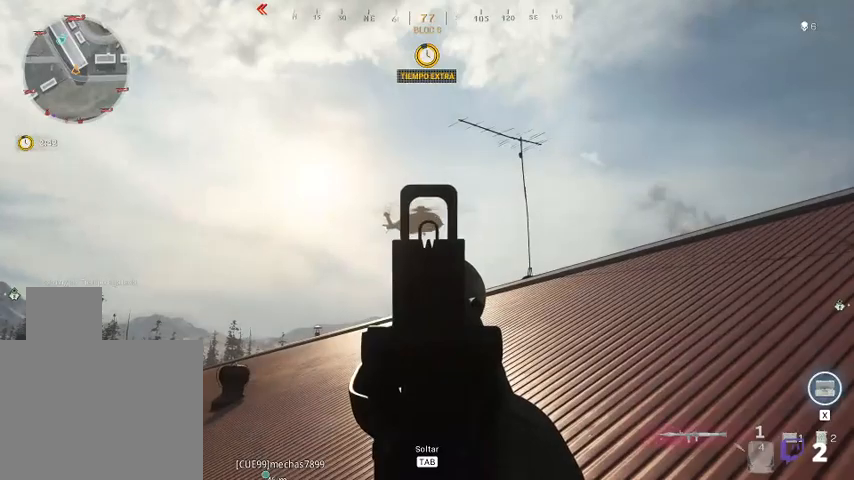
{"keys": [], "mouse": ["right"], "events": [[233, "mouse_left", "down"], [267, "mouse_left", "up"]]}
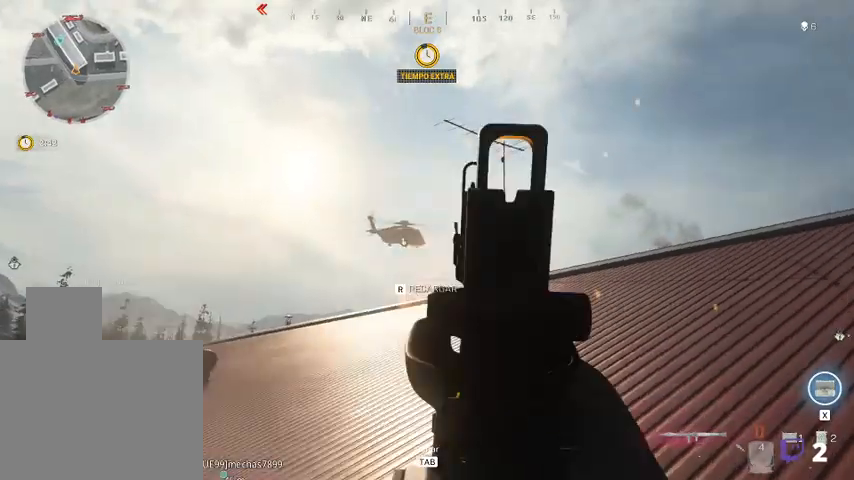
{"keys": [], "mouse": [], "events": [[300, "mouse_right", "up"], [300, "s", "down"], [467, "s", "up"]]}
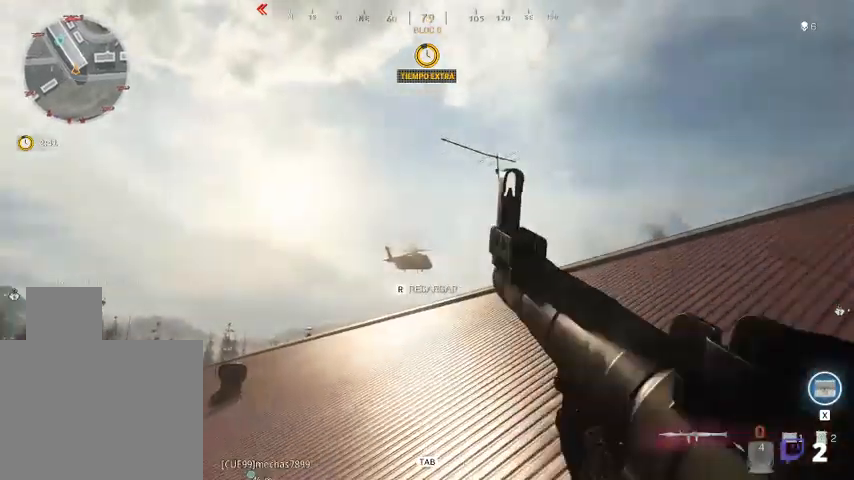
{"keys": [], "mouse": [], "events": []}
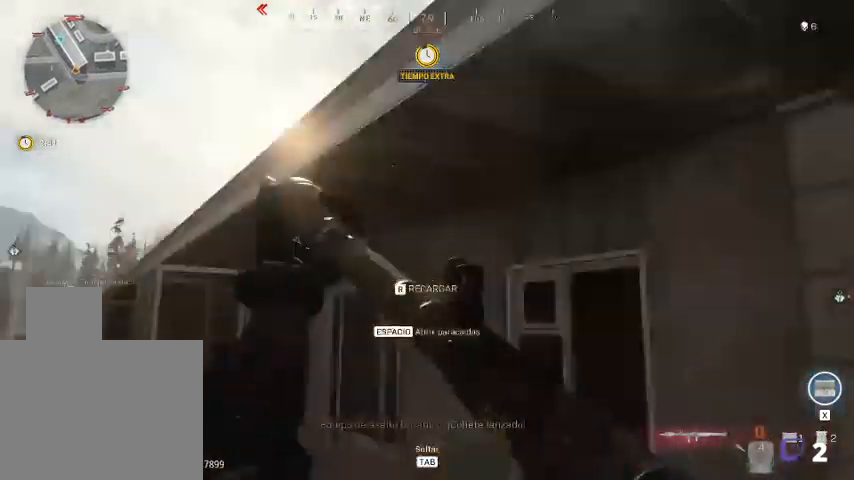
{"keys": ["w"], "mouse": [], "events": [[233, "w", "down"]]}
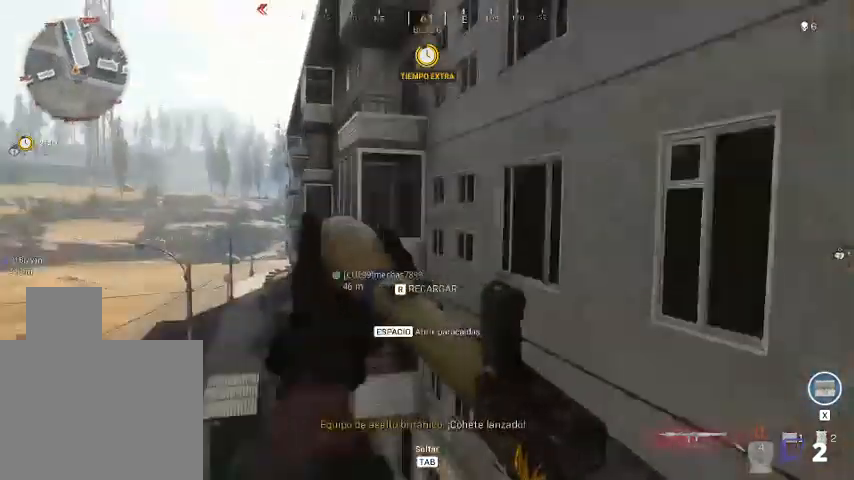
{"keys": ["shift", "w"], "mouse": [], "events": [[33, "shift", "down"], [33, "space", "down"], [200, "space", "up"]]}
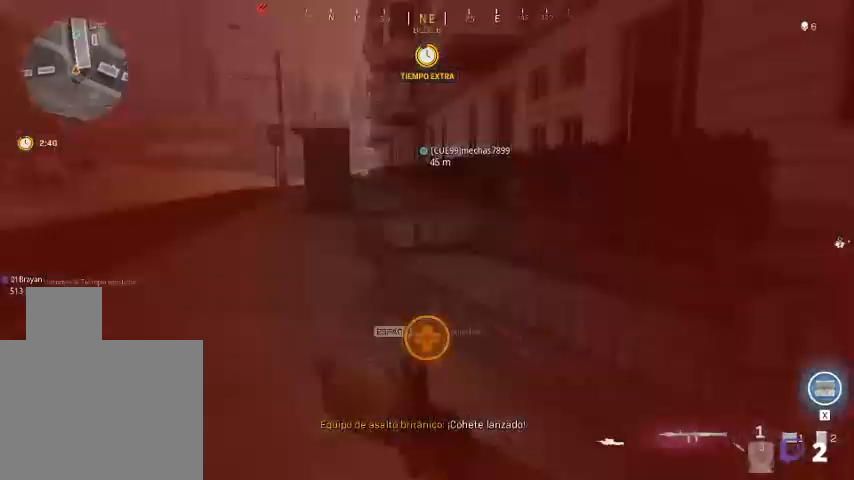
{"keys": ["shift", "w"], "mouse": [], "events": []}
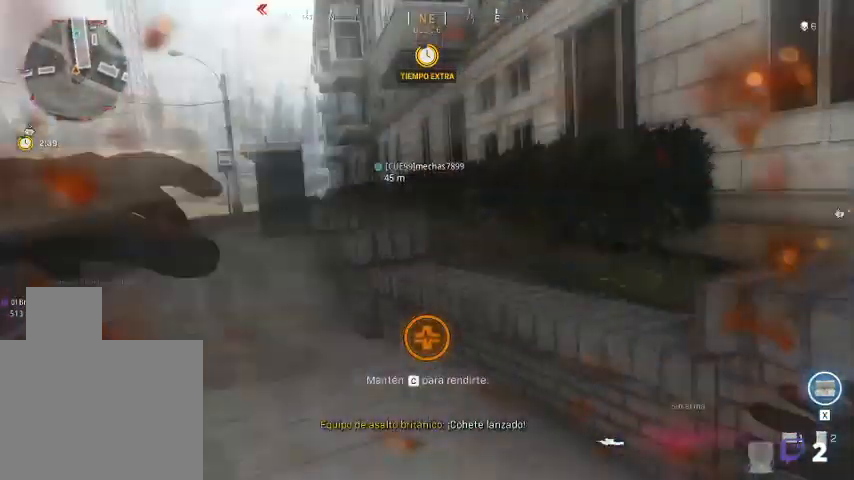
{"keys": ["shift", "w"], "mouse": [], "events": []}
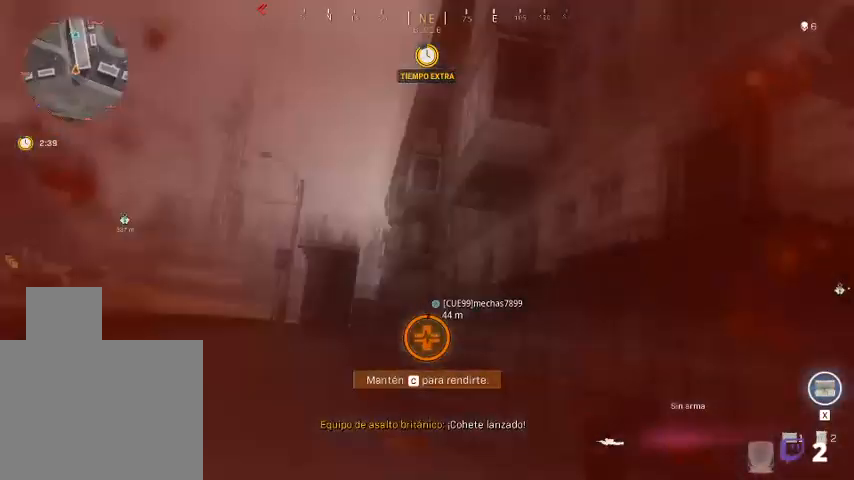
{"keys": ["shift", "w"], "mouse": [], "events": []}
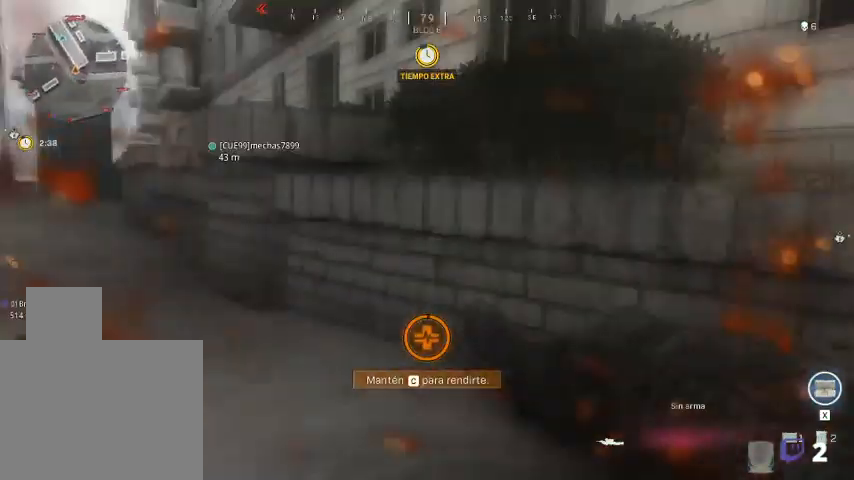
{"keys": ["shift", "w"], "mouse": [], "events": []}
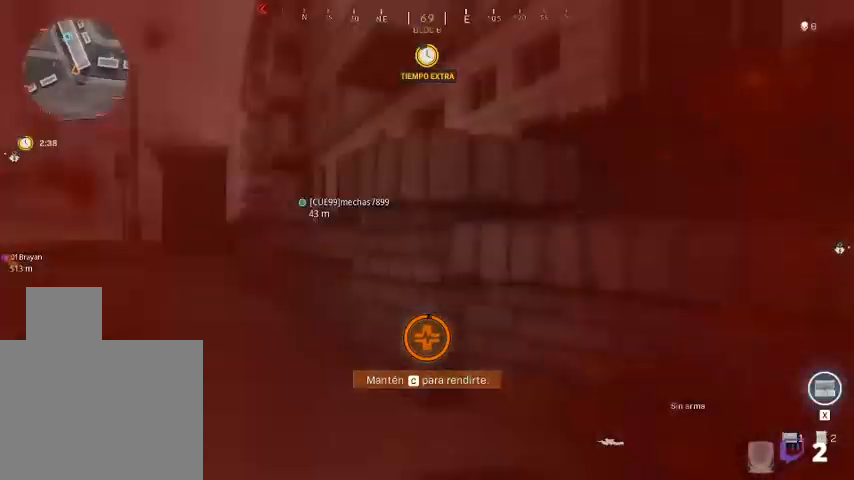
{"keys": ["shift", "w"], "mouse": [], "events": []}
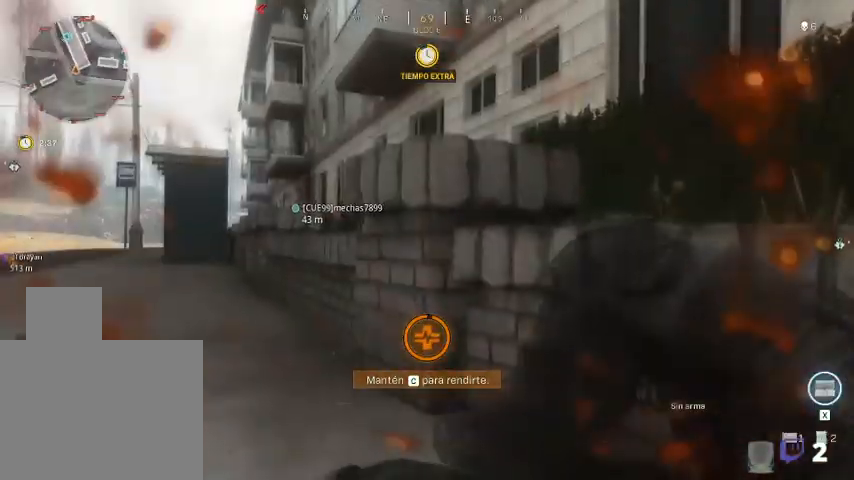
{"keys": ["shift", "w"], "mouse": [], "events": []}
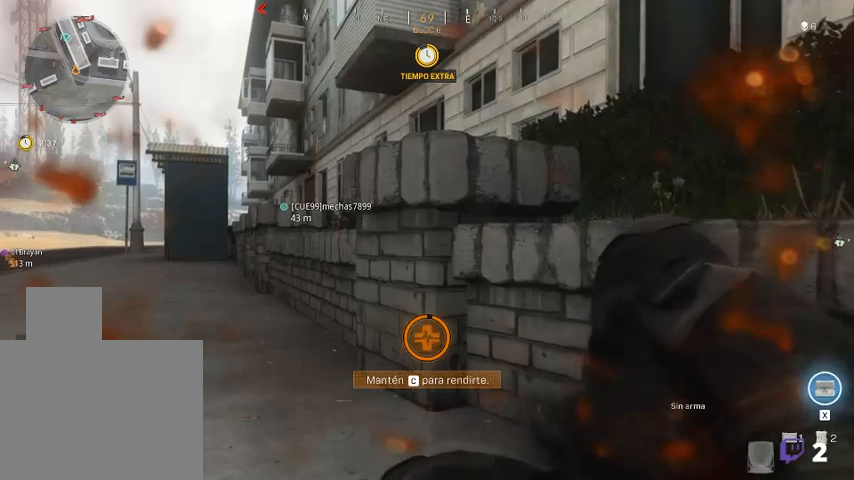
{"keys": ["shift", "w"], "mouse": [], "events": []}
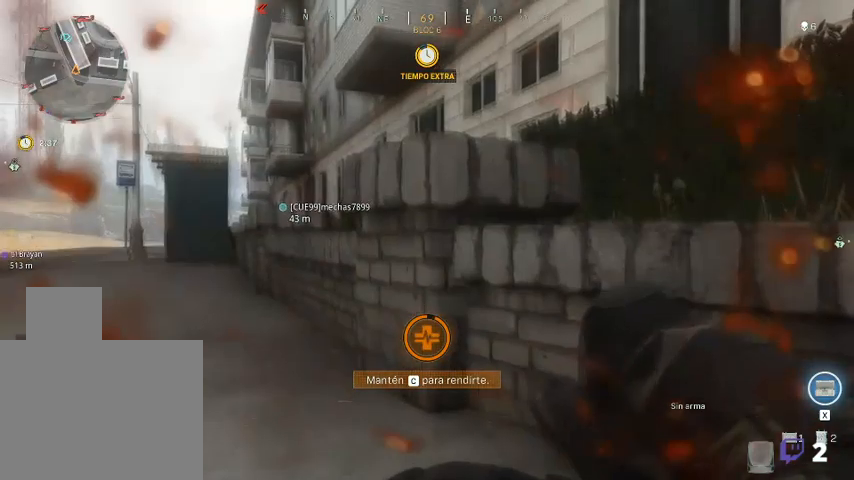
{"keys": ["shift", "w"], "mouse": [], "events": []}
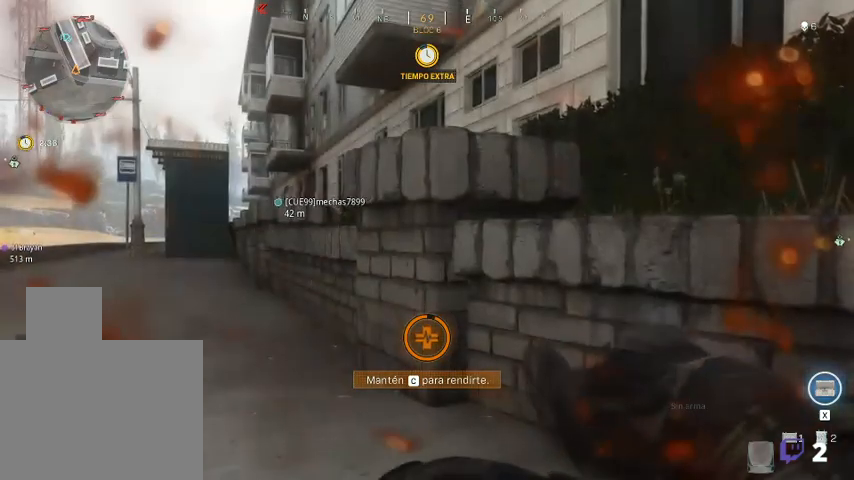
{"keys": ["shift", "w"], "mouse": [], "events": []}
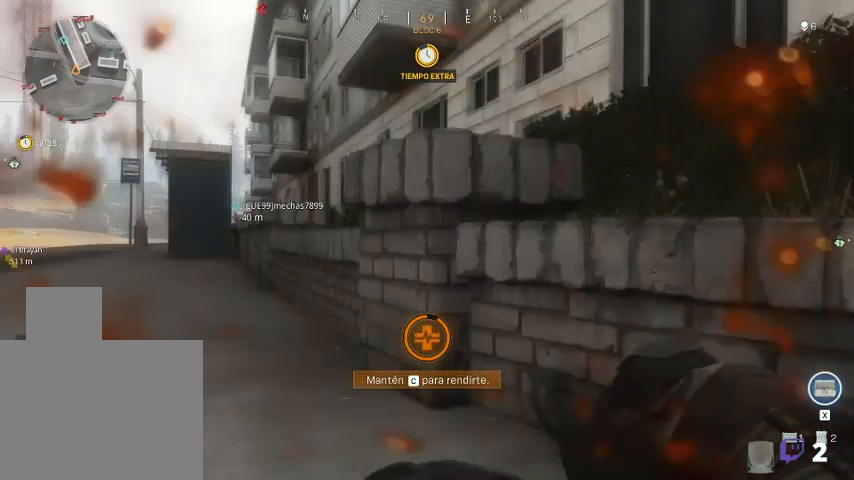
{"keys": ["shift", "w"], "mouse": [], "events": []}
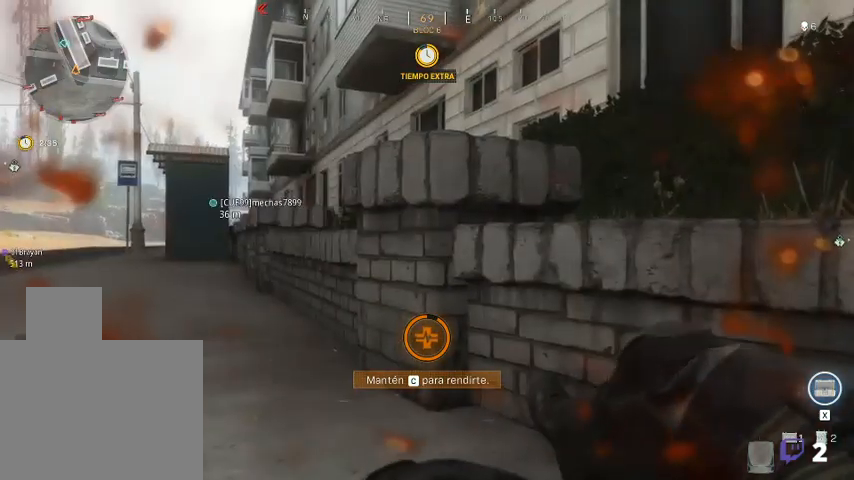
{"keys": ["w"], "mouse": [], "events": [[400, "shift", "up"]]}
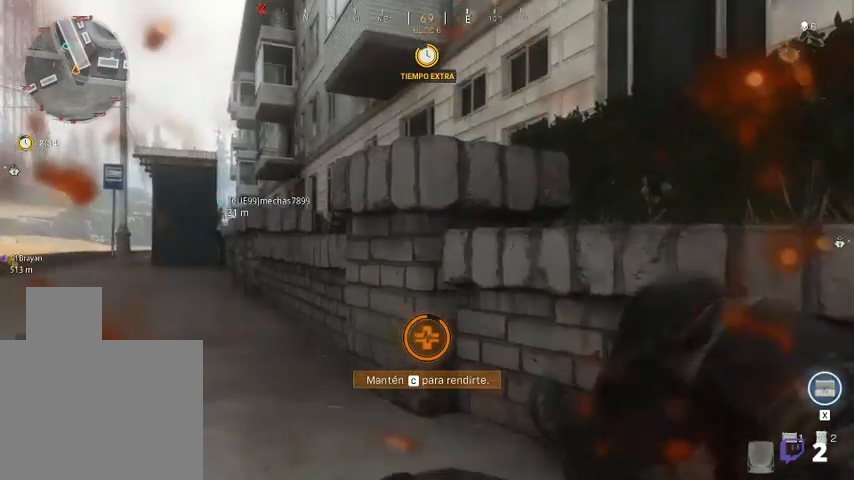
{"keys": [], "mouse": [], "events": [[133, "w", "up"]]}